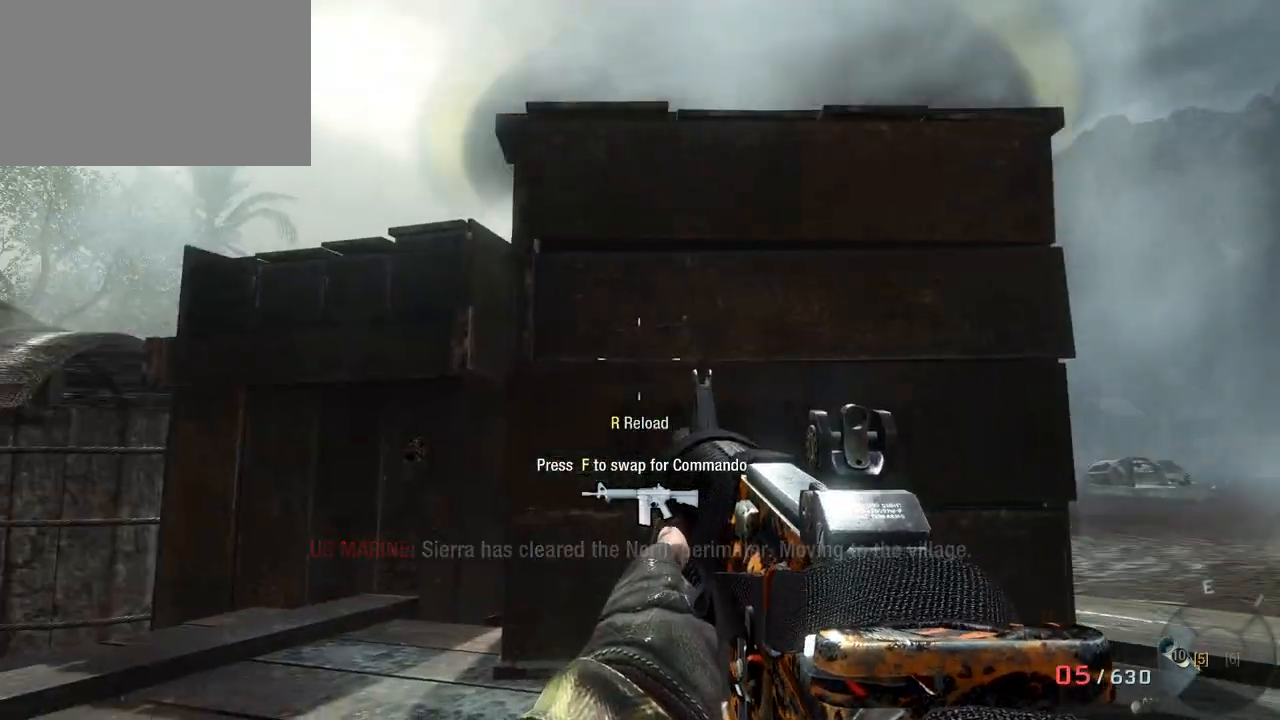
Gameplay with keyboard and mouse; each line is a JSON object with the keys and mouse buttons held at the frame after it. "events" lists presses ("down") and releases ("up") of "1", "2", "3", "4", "5", "a", "alt", "c", "caps_lock", "ctrl", "d", "e", "f", "g", "q", "r", "s", "shift", "space", "t", "tab", "v", "w", "x", "z", "mouse_left", "mouse_wheel" and "mouse_right" between this image and that frame as [ms after this image, input, new state], when the widget could be followed in between. "mouse_left", "mouse_wheel", "mouse_right" = the "left", "wheel", "right" buttons of the "mouse" list. No other keys are recorded. "wheel" means that the mouse wheel is clicked or scrolled. Not read: mouse_move.
{"keys": [], "mouse": [], "events": [[133, "space", "up"]]}
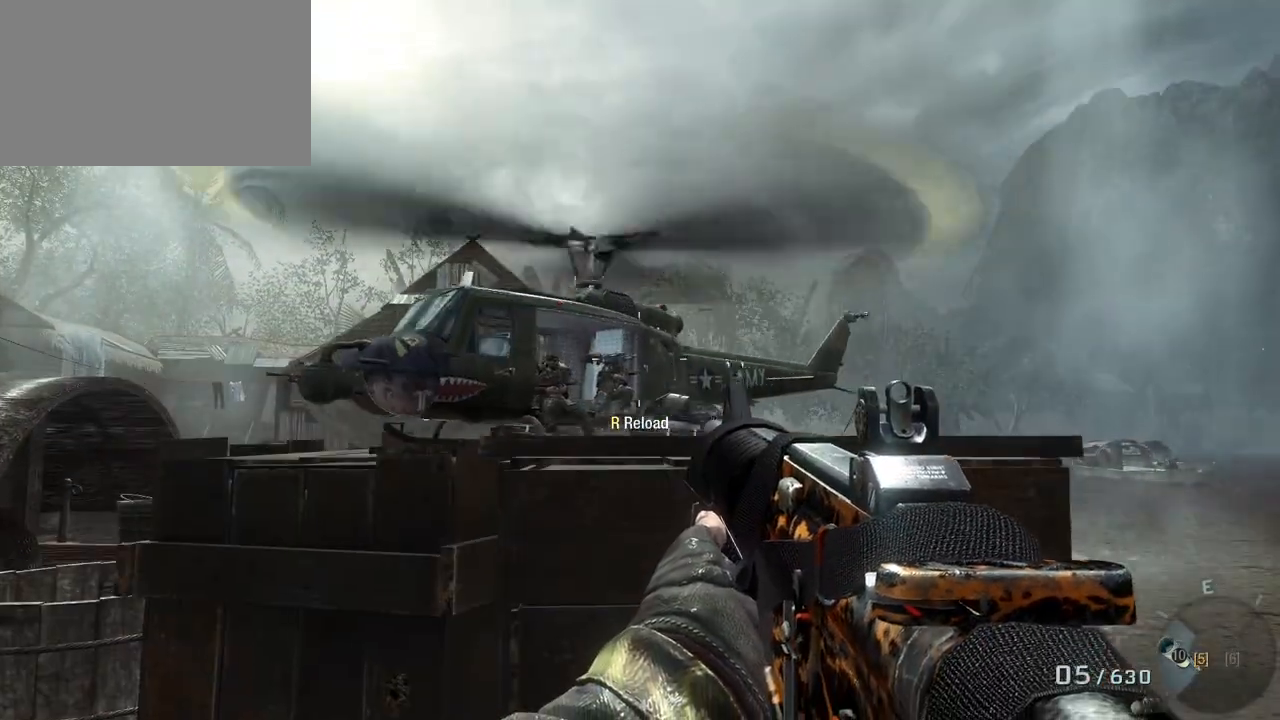
{"keys": [], "mouse": [], "events": []}
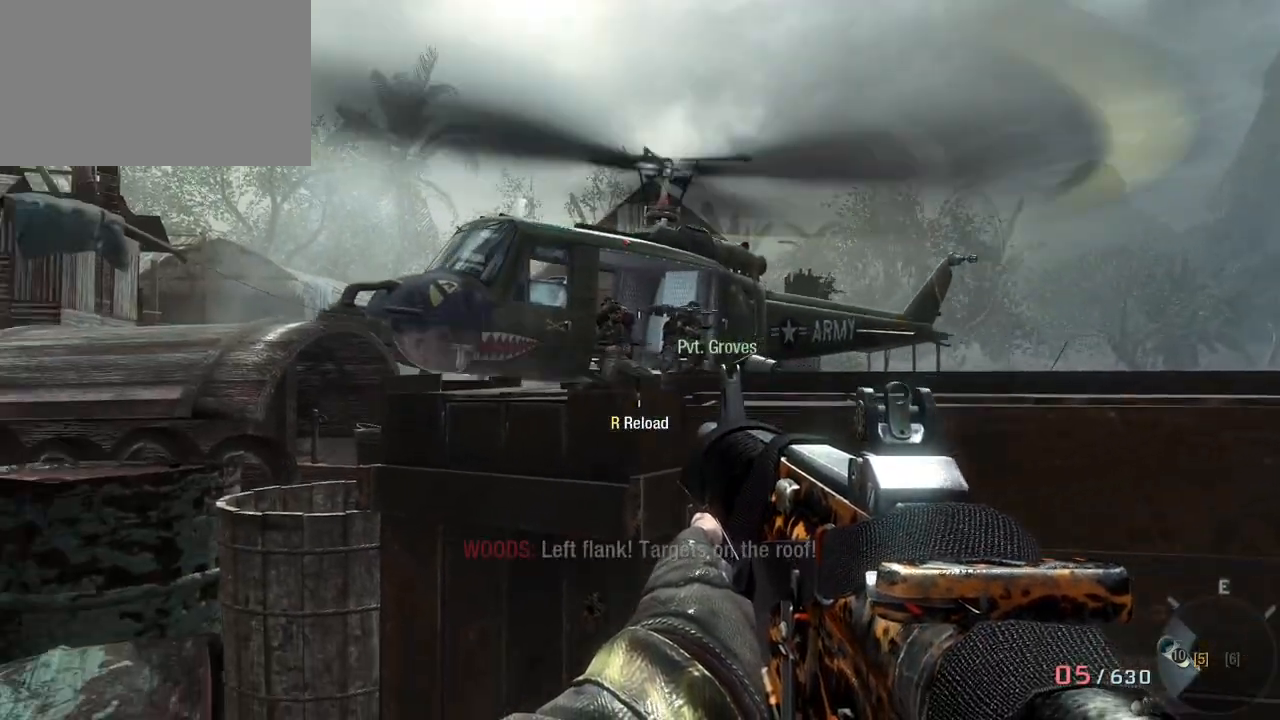
{"keys": [], "mouse": [], "events": []}
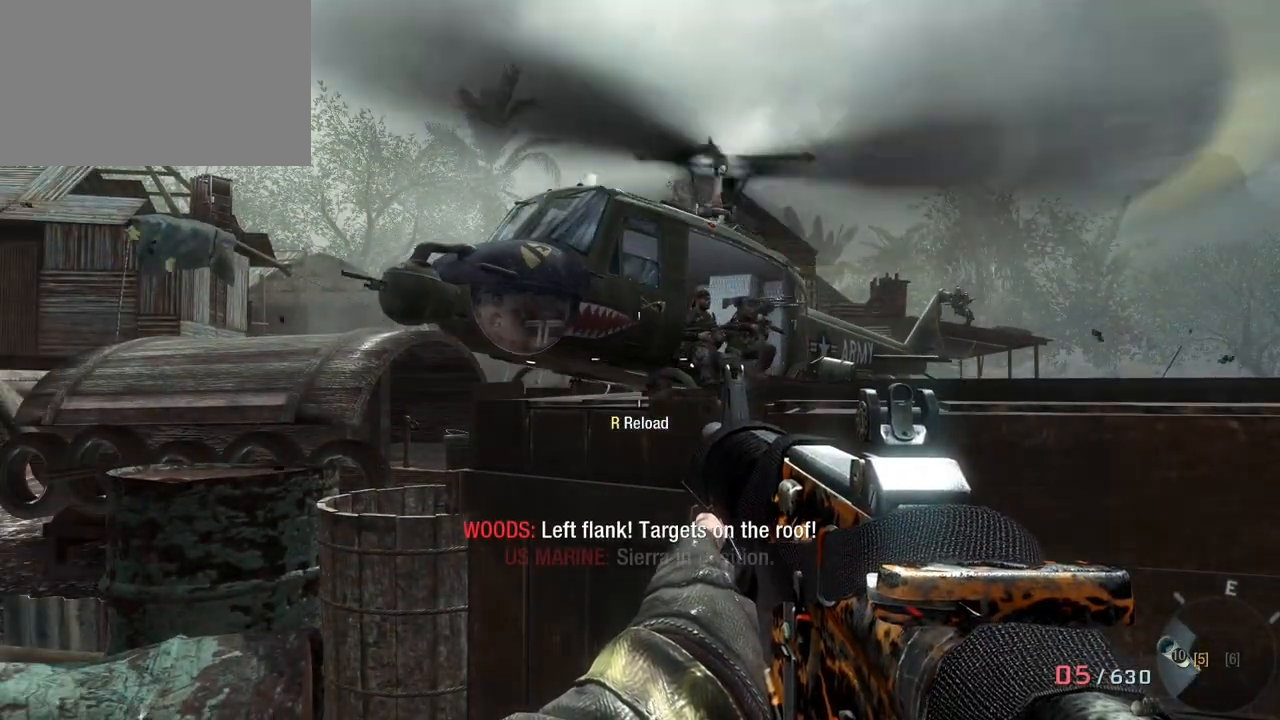
{"keys": [], "mouse": [], "events": []}
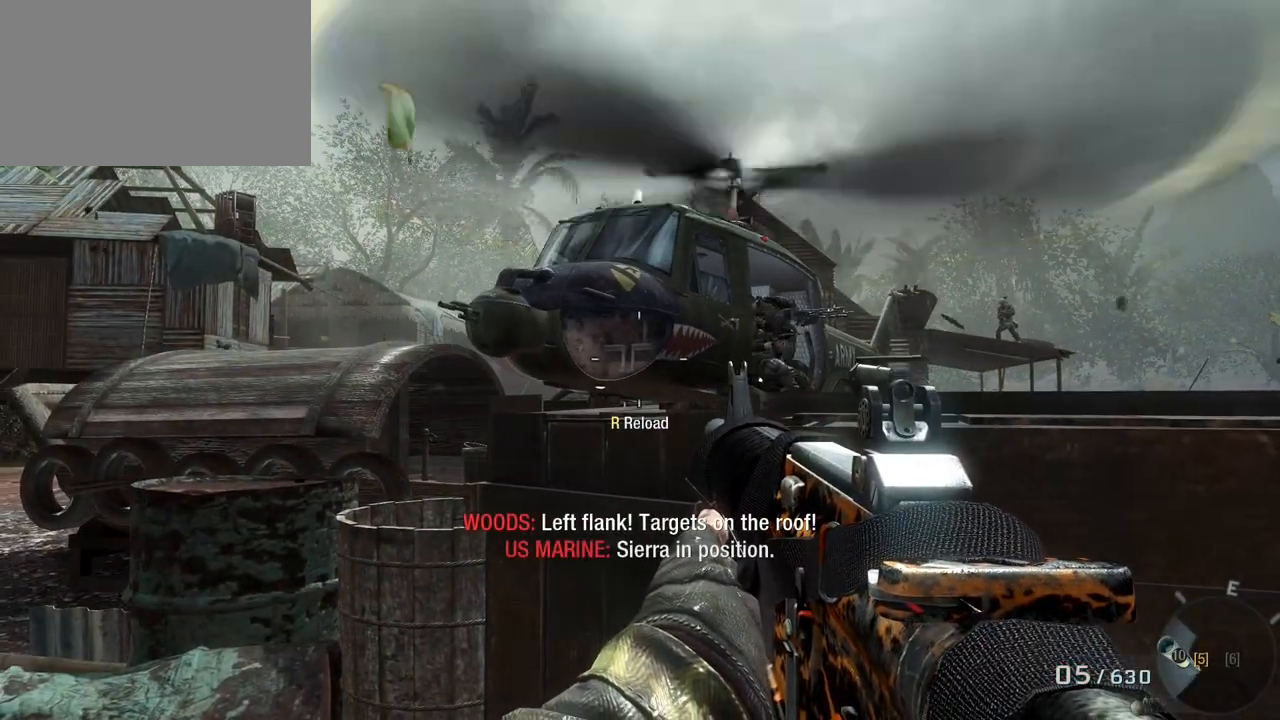
{"keys": [], "mouse": [], "events": []}
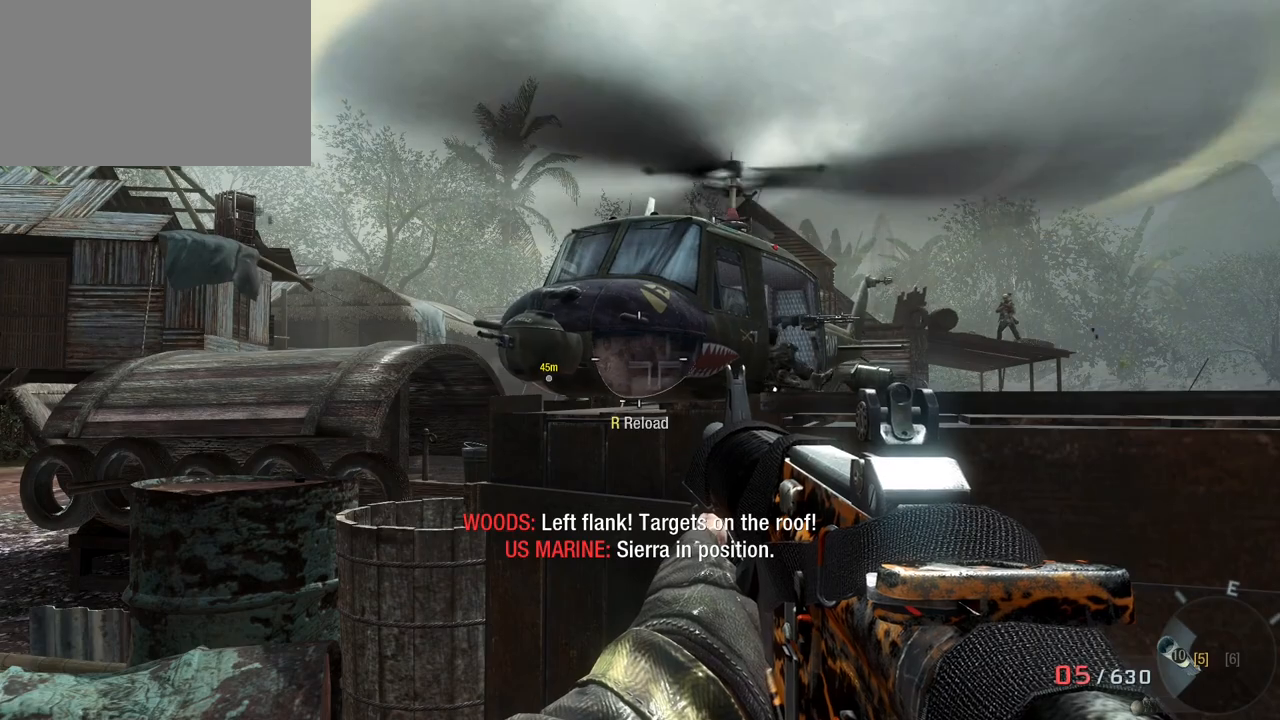
{"keys": [], "mouse": [], "events": []}
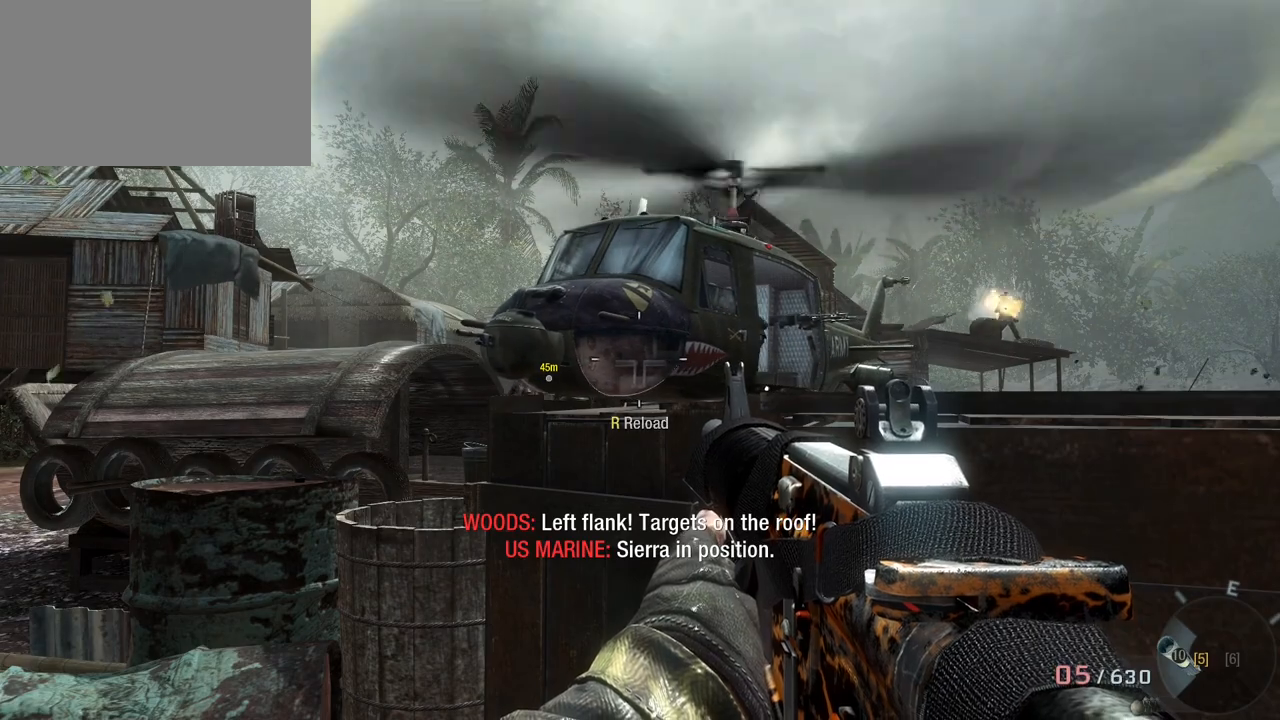
{"keys": [], "mouse": [], "events": []}
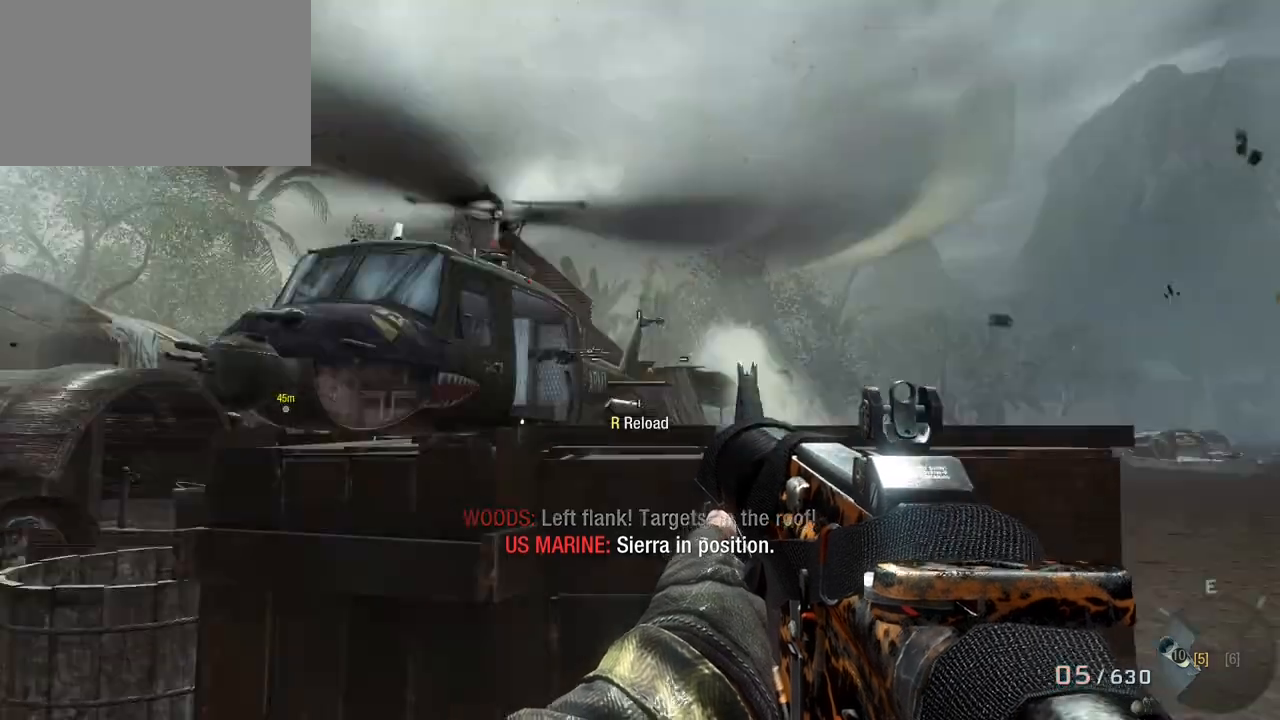
{"keys": ["a", "s"], "mouse": [], "events": [[250, "a", "down"], [483, "s", "down"]]}
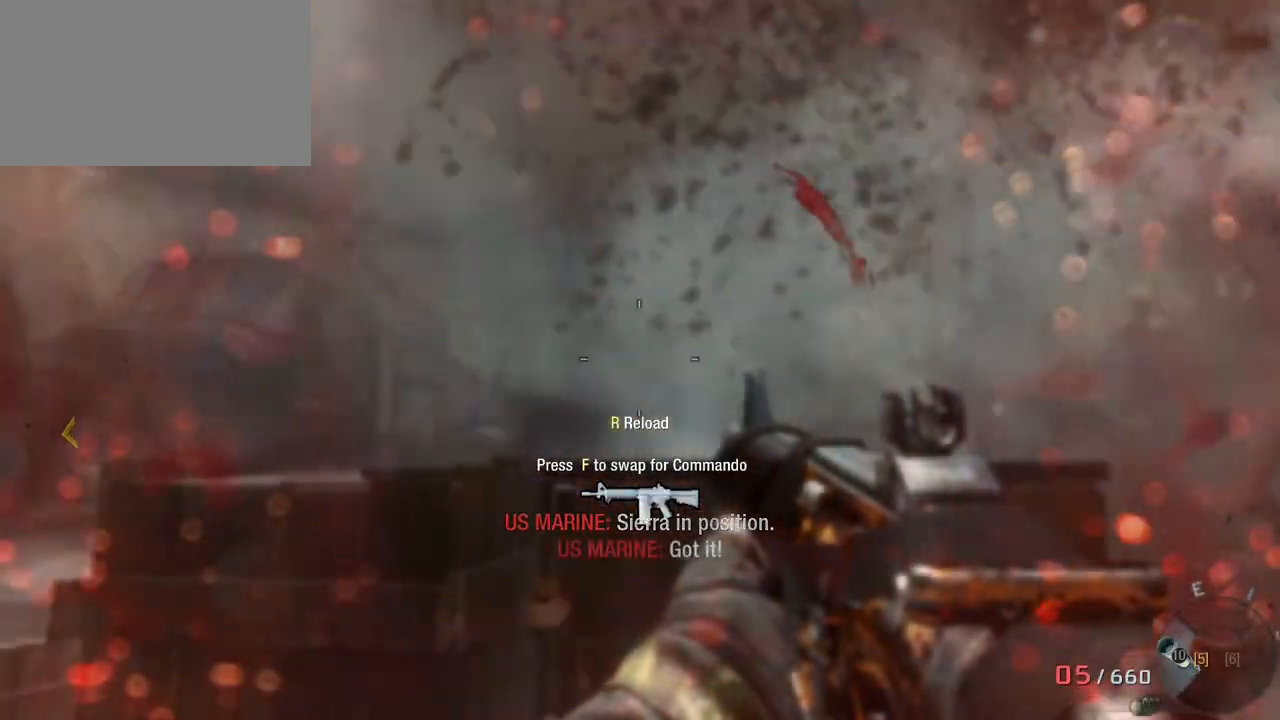
{"keys": [], "mouse": [], "events": [[117, "a", "up"], [217, "s", "up"], [350, "c", "down"], [500, "c", "up"]]}
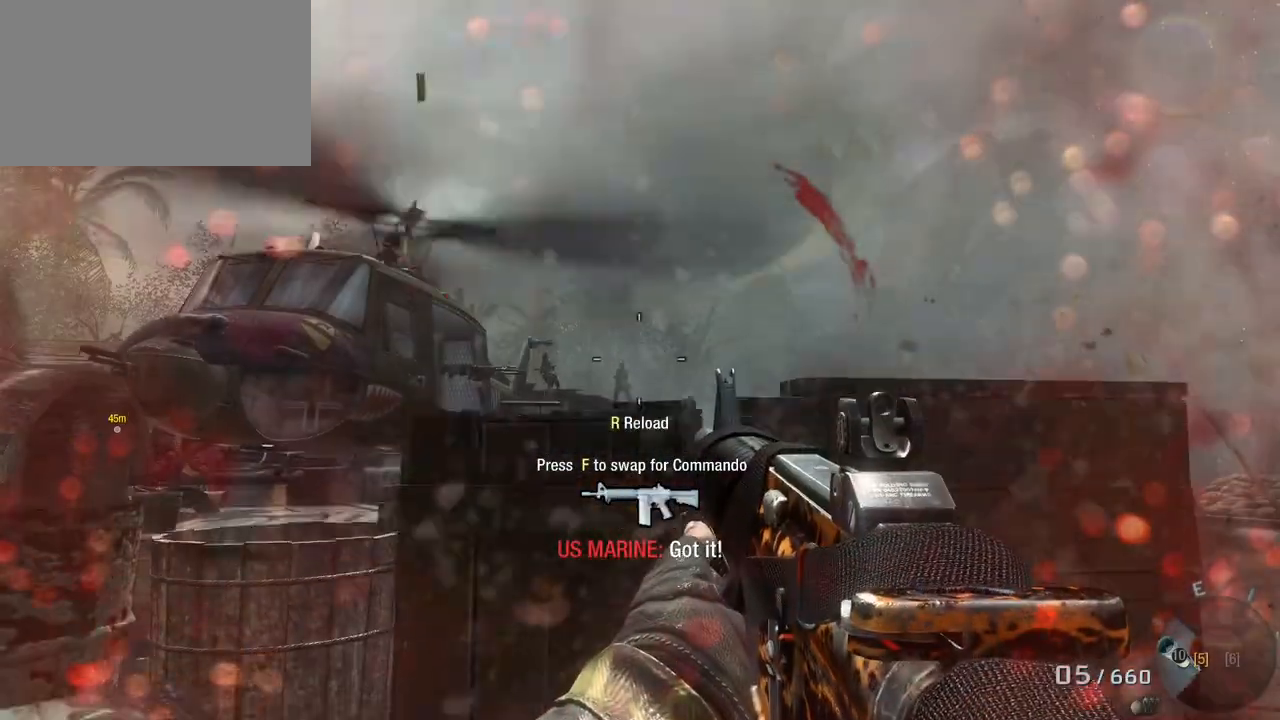
{"keys": ["a"], "mouse": [], "events": [[133, "mouse_right", "down"], [233, "mouse_right", "up"], [233, "w", "down"], [283, "a", "down"], [317, "w", "up"]]}
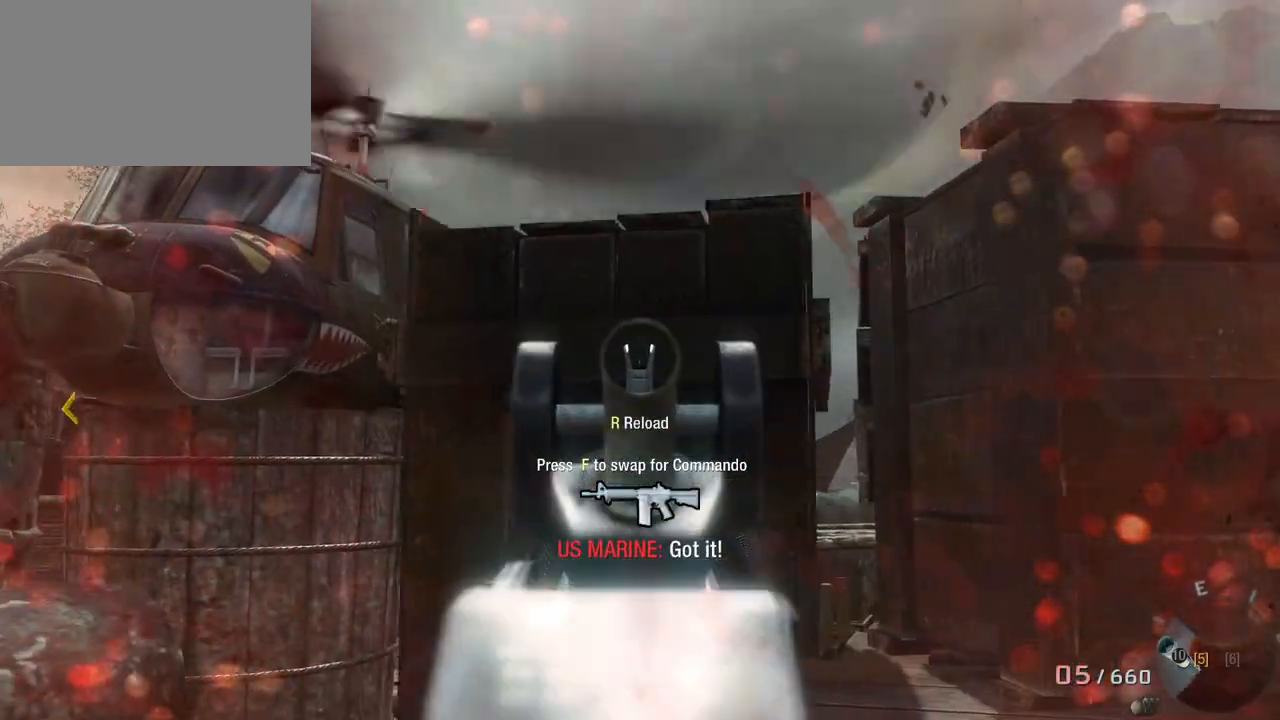
{"keys": ["a"], "mouse": [], "events": []}
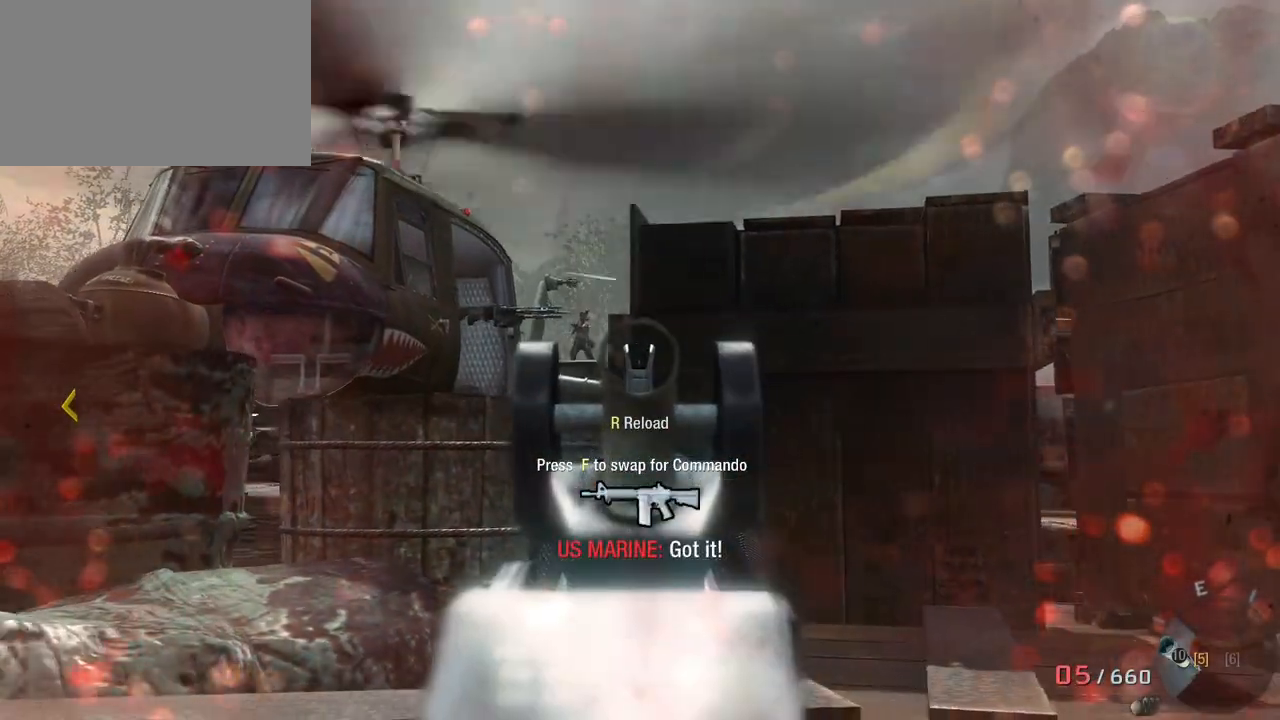
{"keys": [], "mouse": [], "events": [[217, "a", "up"]]}
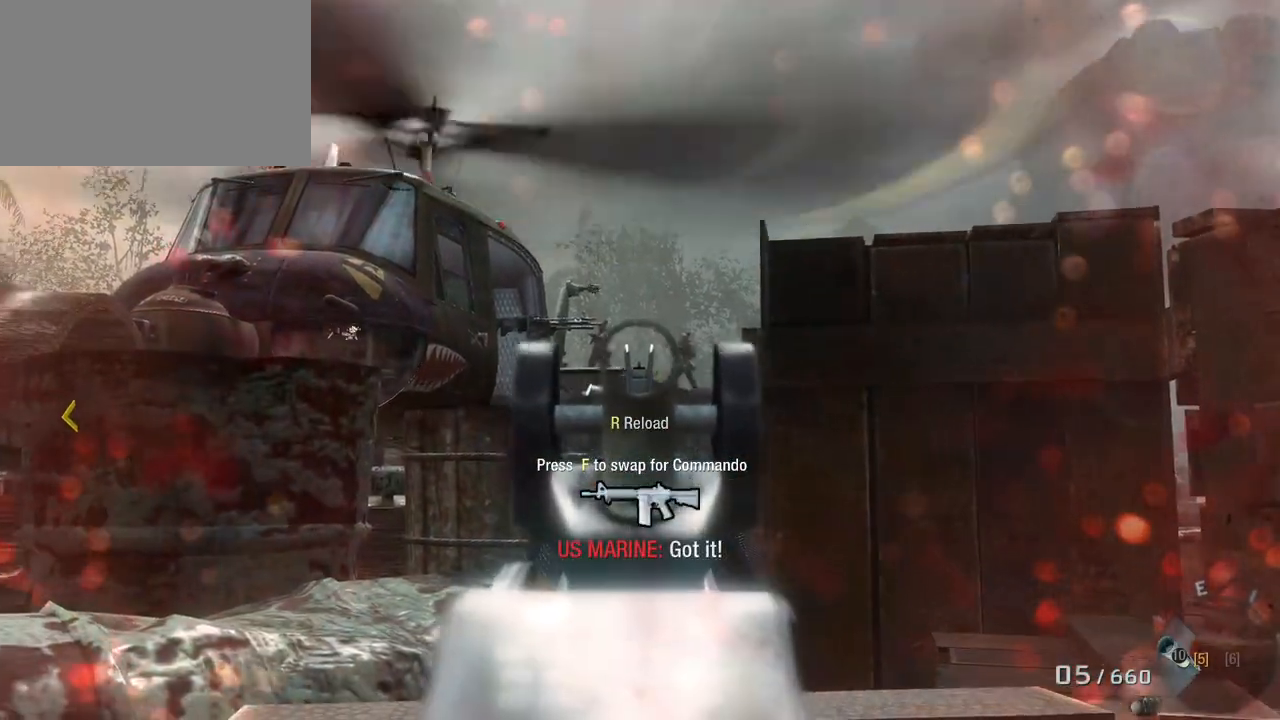
{"keys": [], "mouse": [], "events": []}
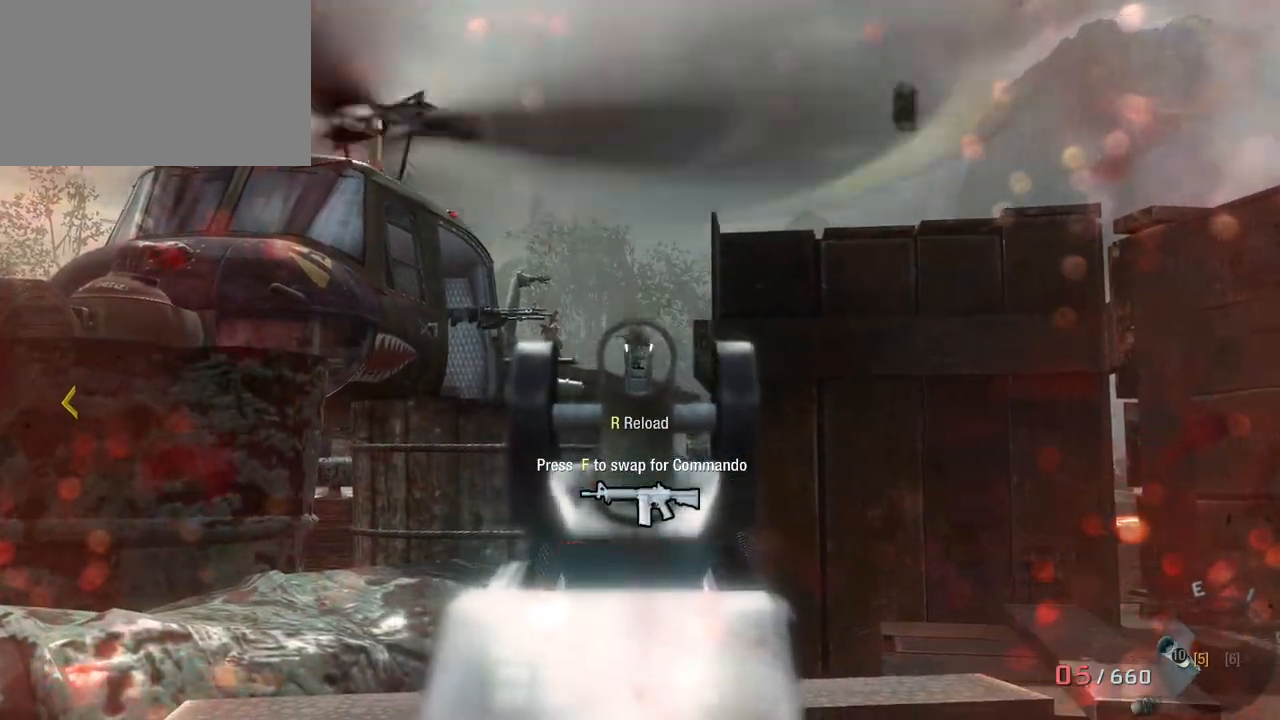
{"keys": [], "mouse": [], "events": [[17, "mouse_left", "down"], [250, "mouse_left", "up"]]}
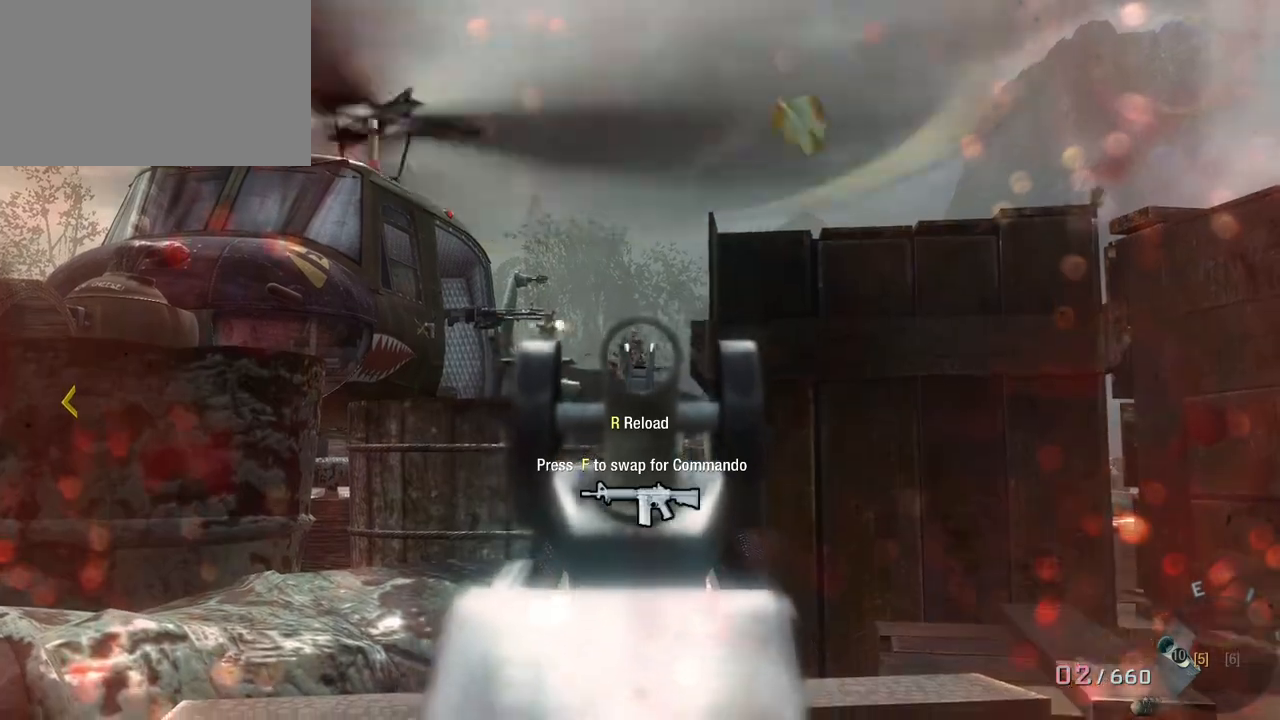
{"keys": [], "mouse": ["left"], "events": [[400, "mouse_left", "down"]]}
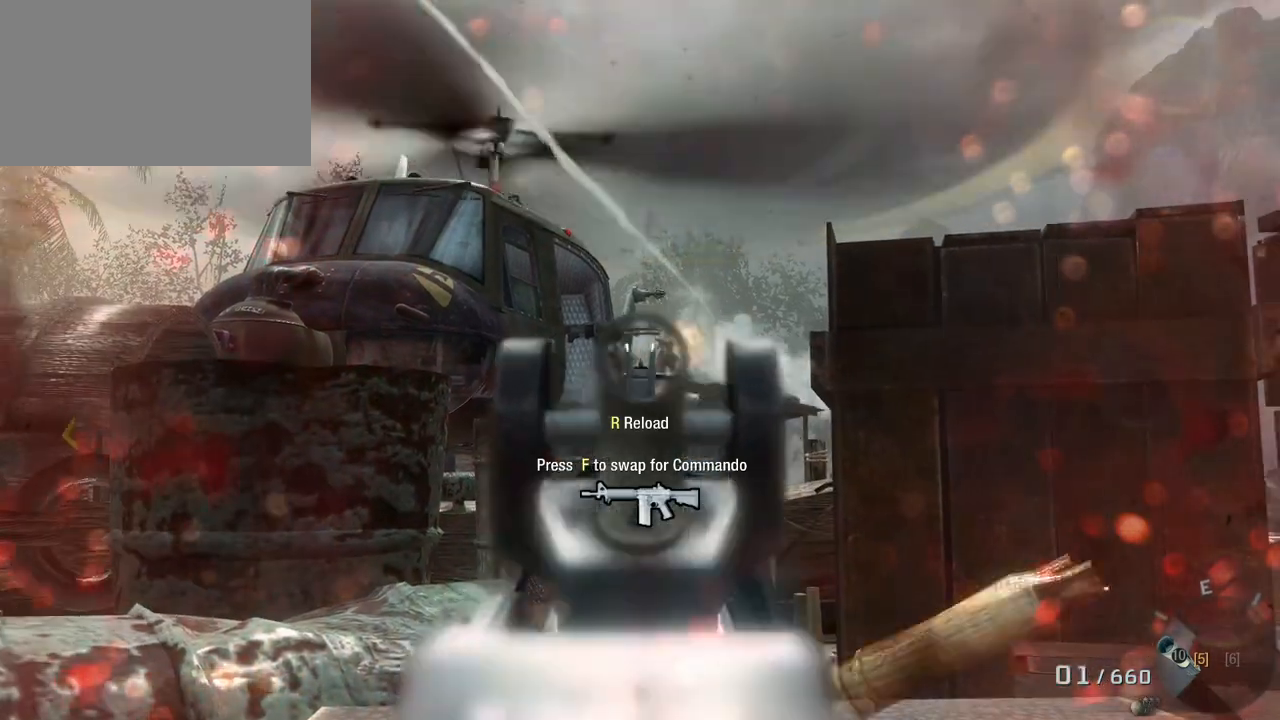
{"keys": [], "mouse": [], "events": [[317, "mouse_left", "up"]]}
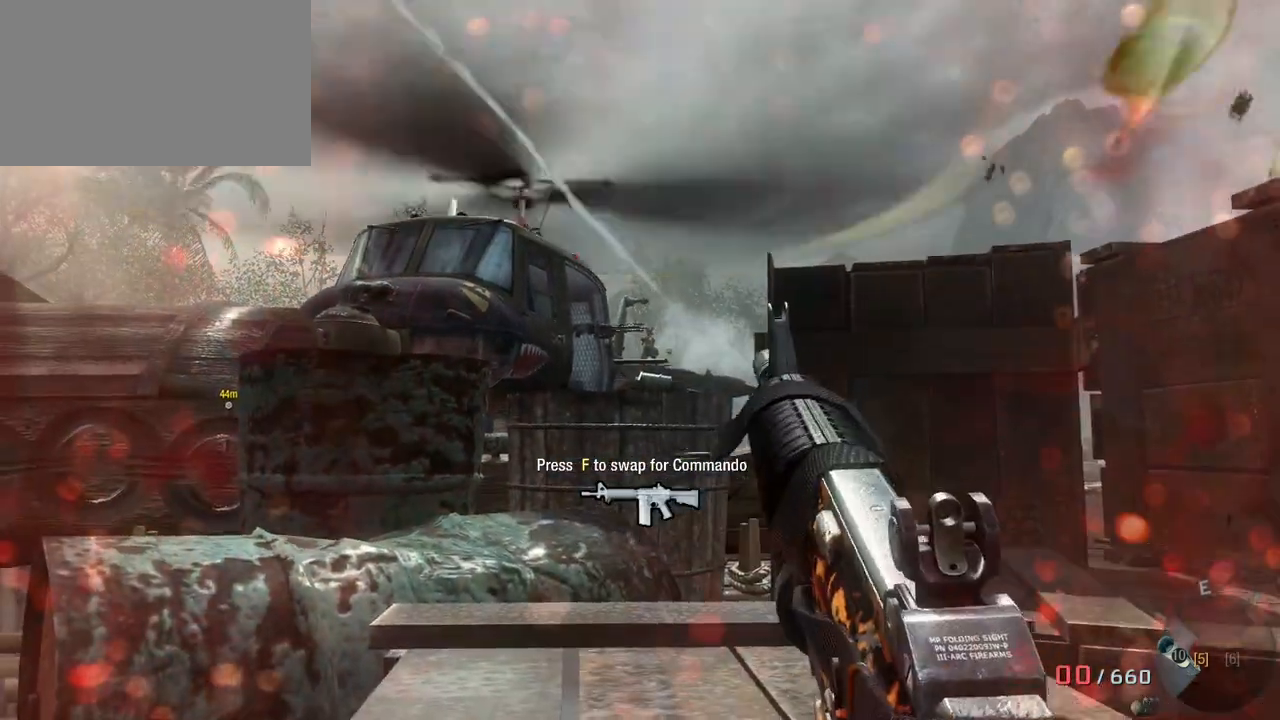
{"keys": [], "mouse": [], "events": []}
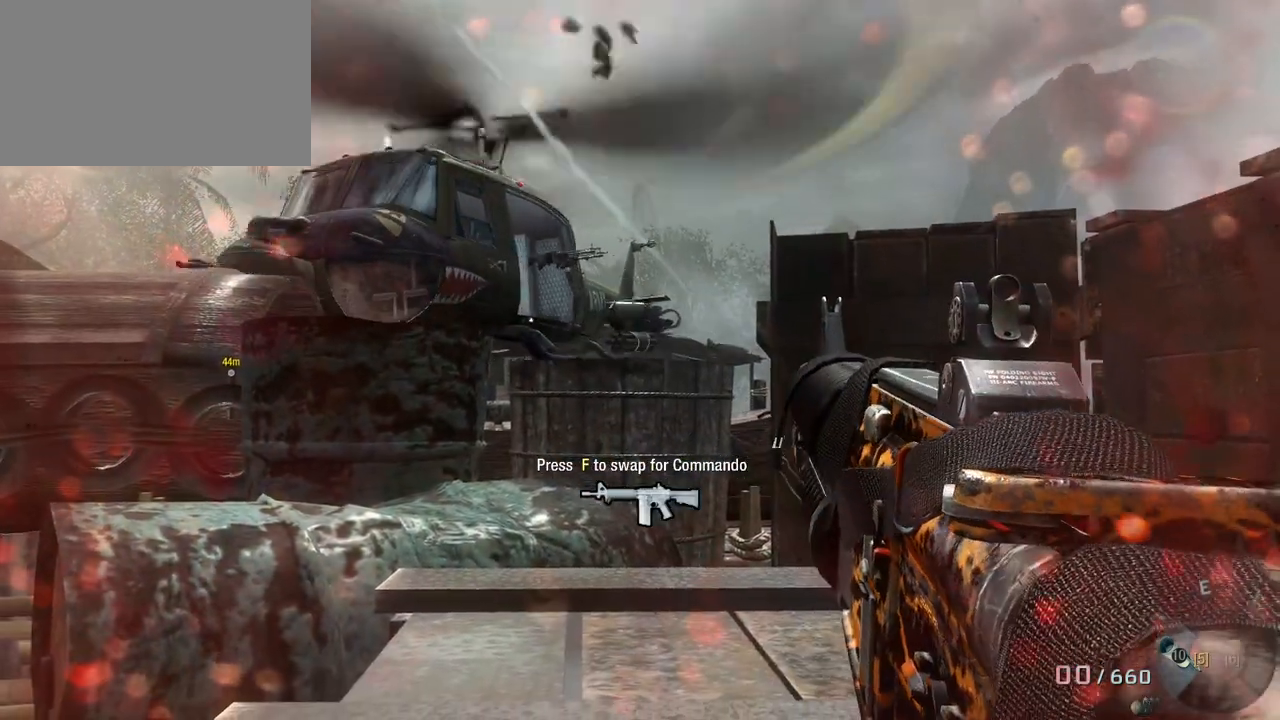
{"keys": [], "mouse": [], "events": []}
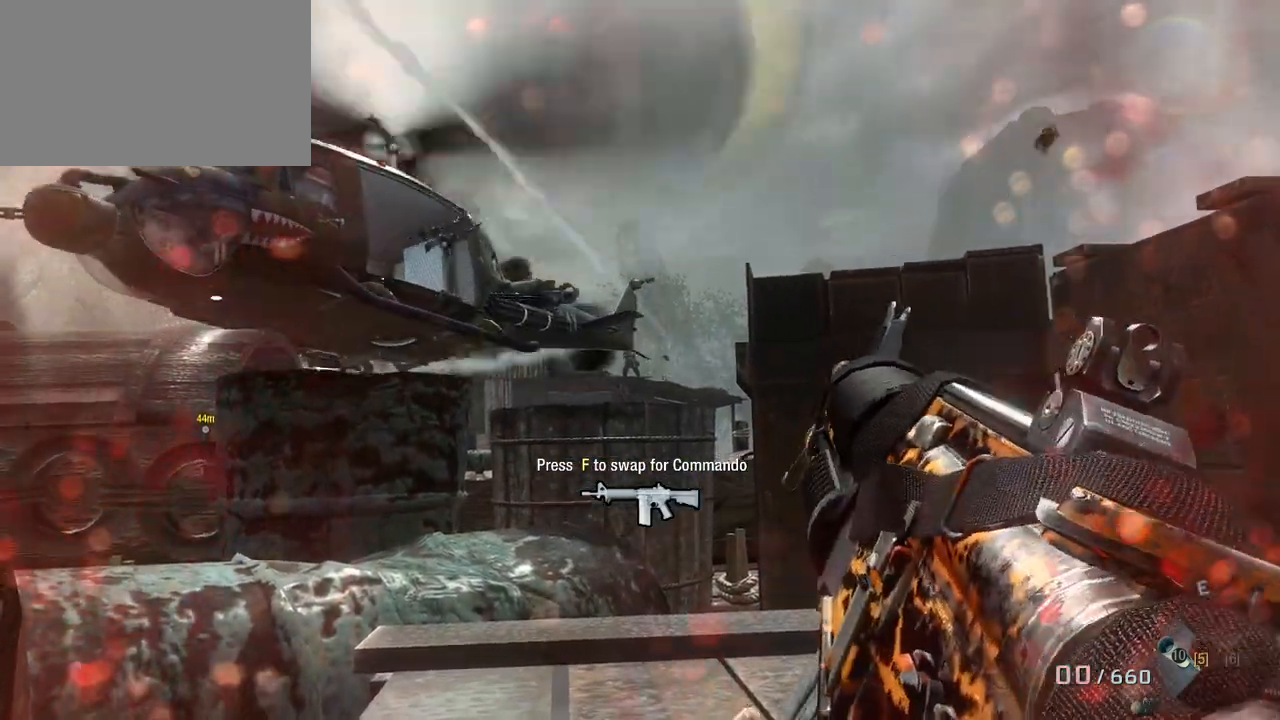
{"keys": [], "mouse": [], "events": [[233, "mouse_right", "down"], [333, "mouse_right", "up"]]}
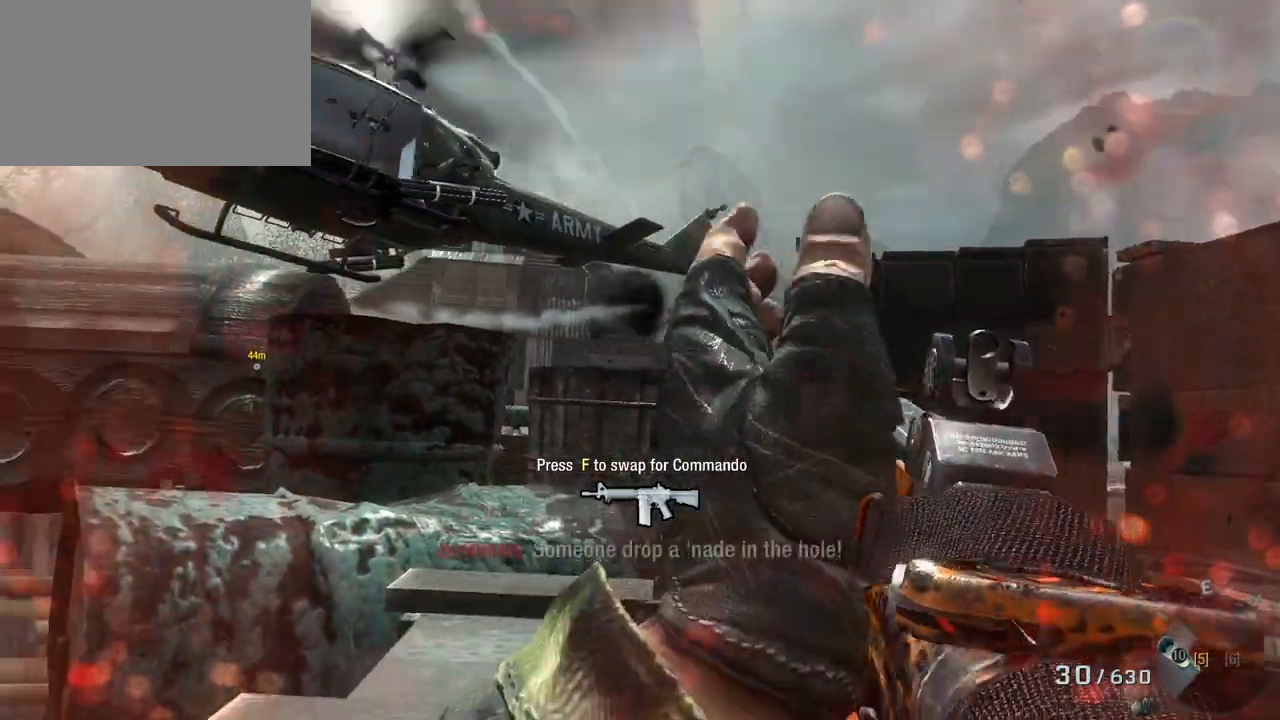
{"keys": [], "mouse": ["right"], "events": [[483, "mouse_right", "down"]]}
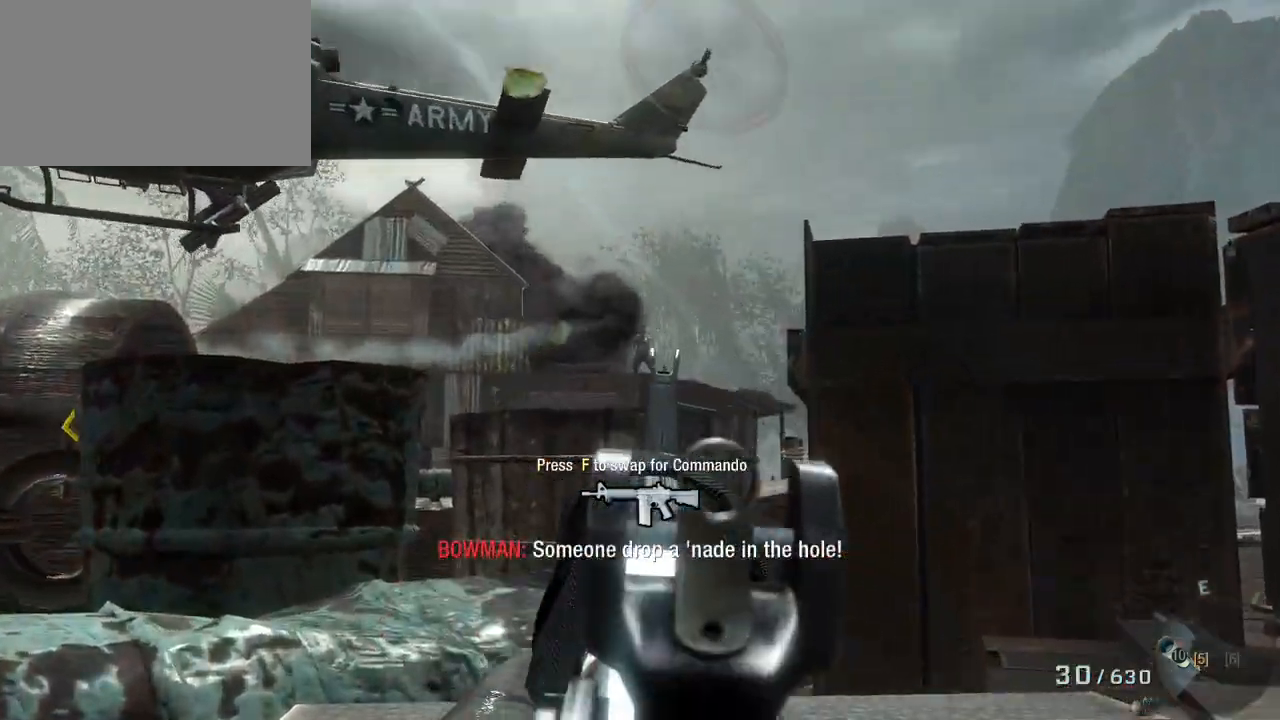
{"keys": [], "mouse": [], "events": [[67, "mouse_right", "up"], [250, "mouse_right", "down"], [400, "mouse_right", "up"]]}
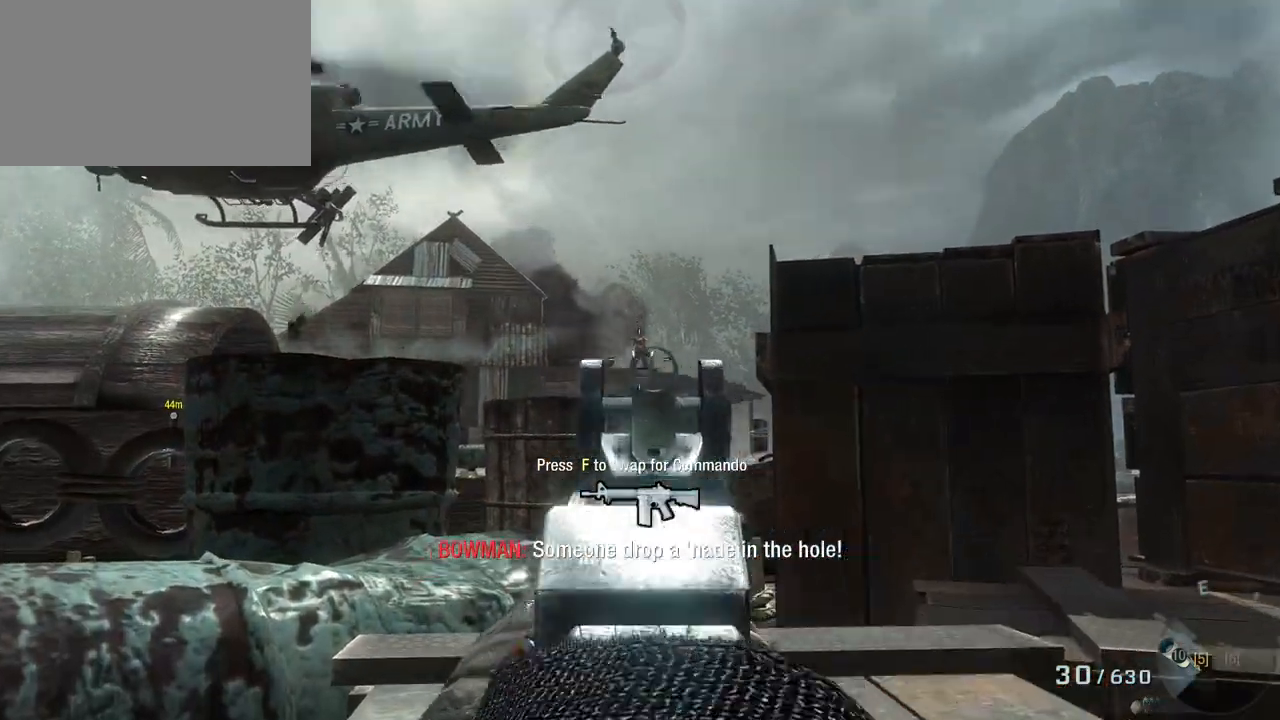
{"keys": [], "mouse": [], "events": [[83, "mouse_left", "down"], [317, "mouse_left", "up"]]}
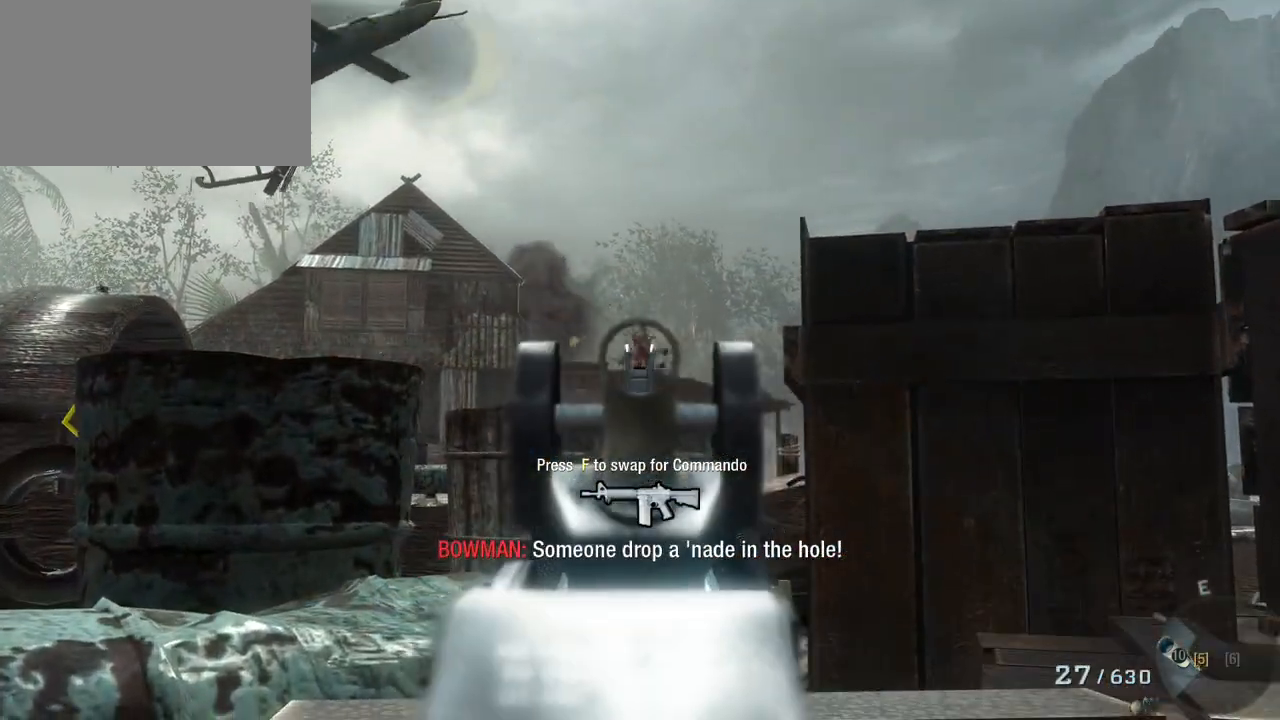
{"keys": [], "mouse": [], "events": []}
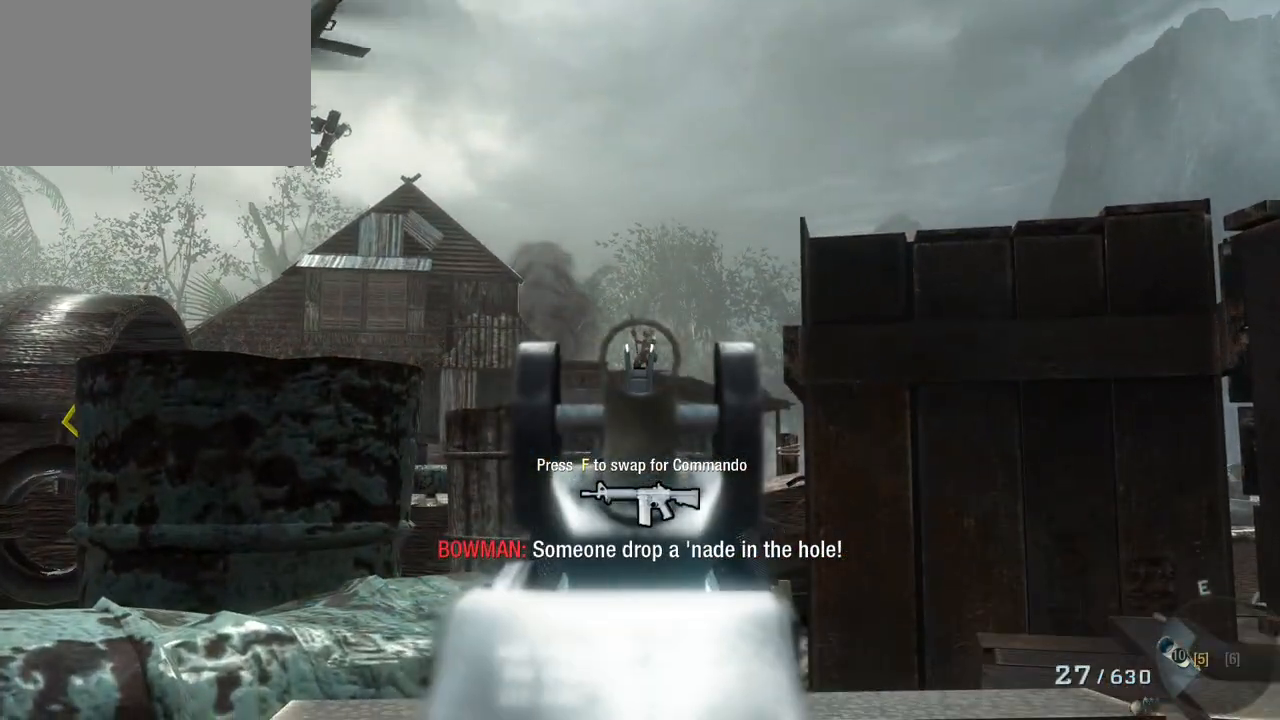
{"keys": [], "mouse": ["right"], "events": [[450, "mouse_right", "down"]]}
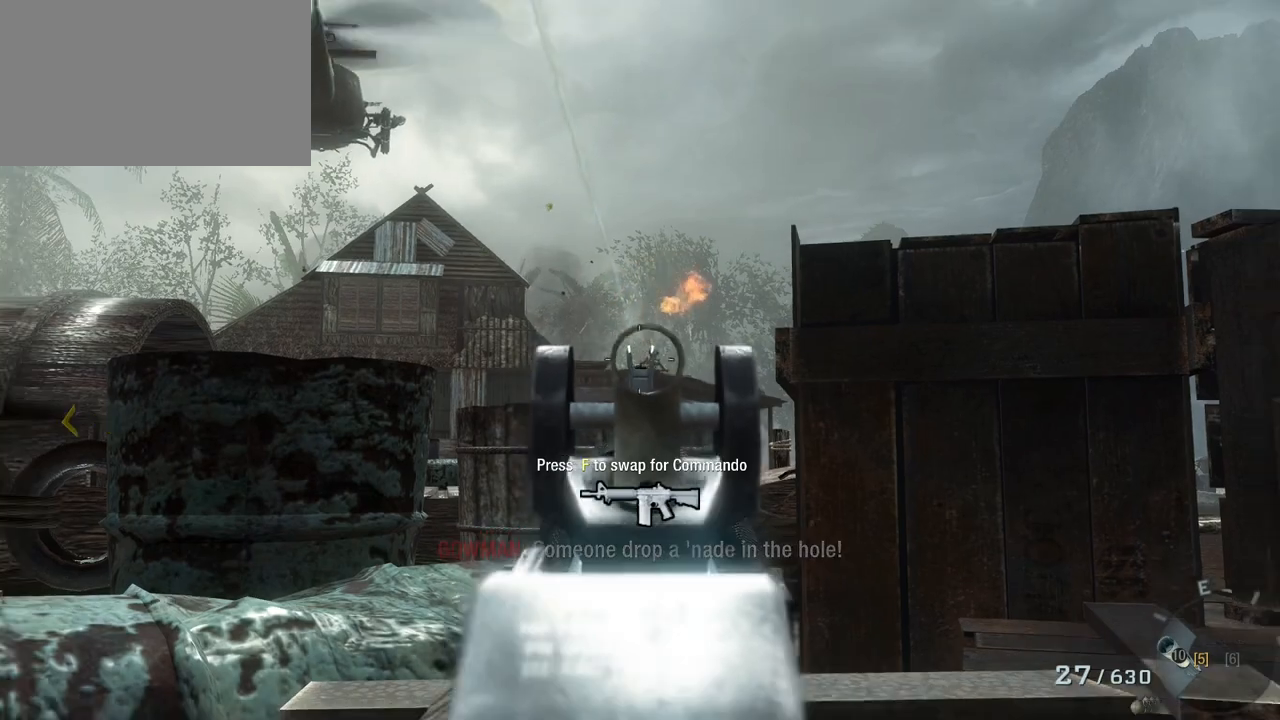
{"keys": [], "mouse": [], "events": [[50, "mouse_right", "up"]]}
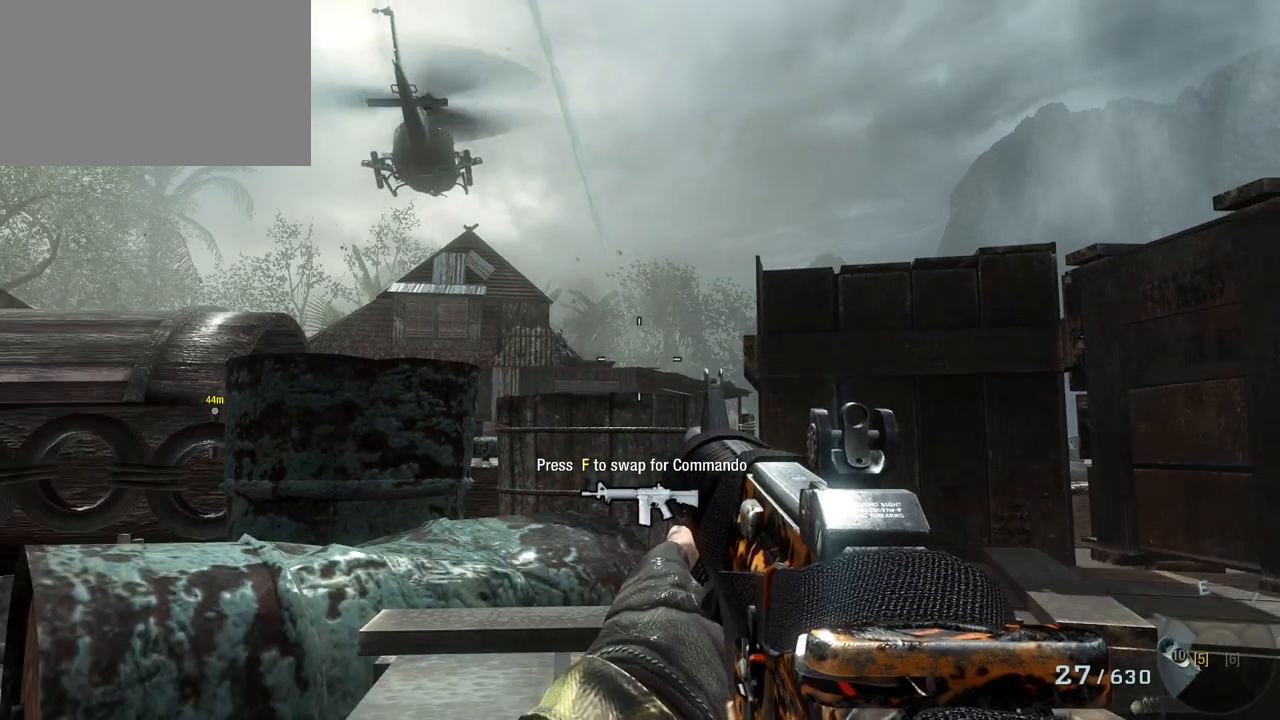
{"keys": [], "mouse": ["right"], "events": [[383, "mouse_right", "down"]]}
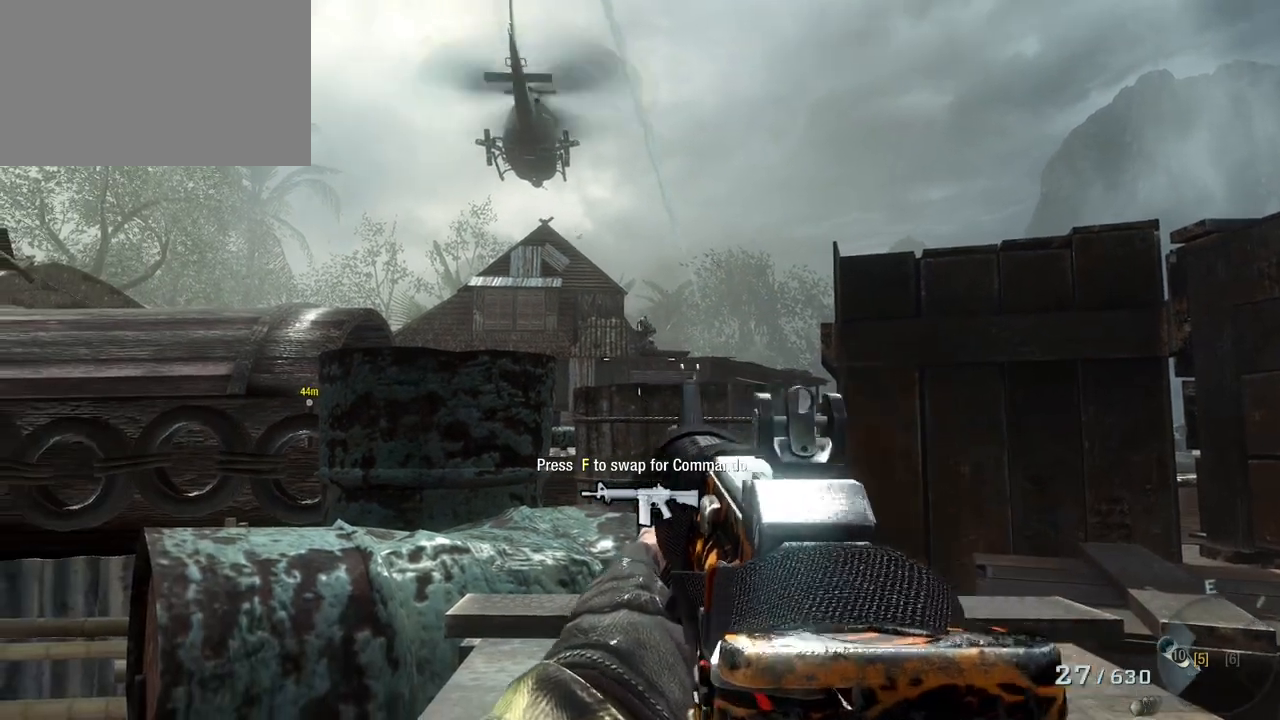
{"keys": [], "mouse": ["left"], "events": [[17, "mouse_right", "up"], [500, "mouse_left", "down"]]}
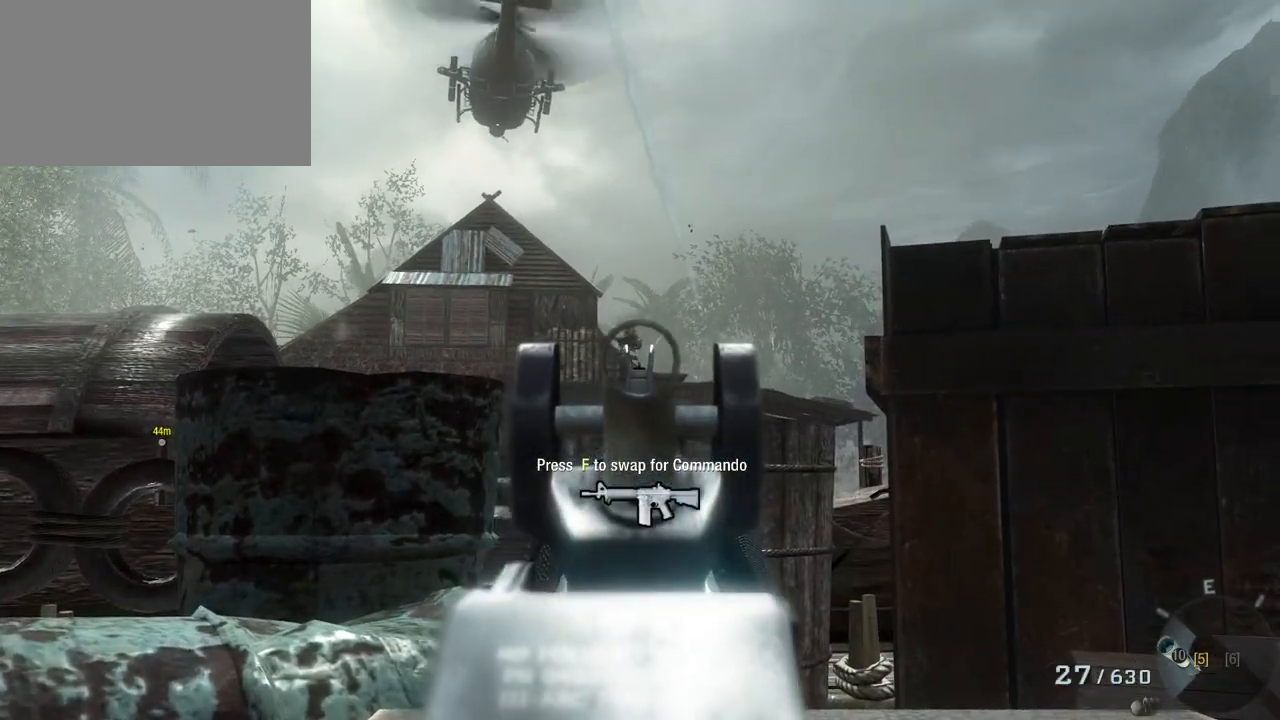
{"keys": [], "mouse": [], "events": [[183, "mouse_left", "up"]]}